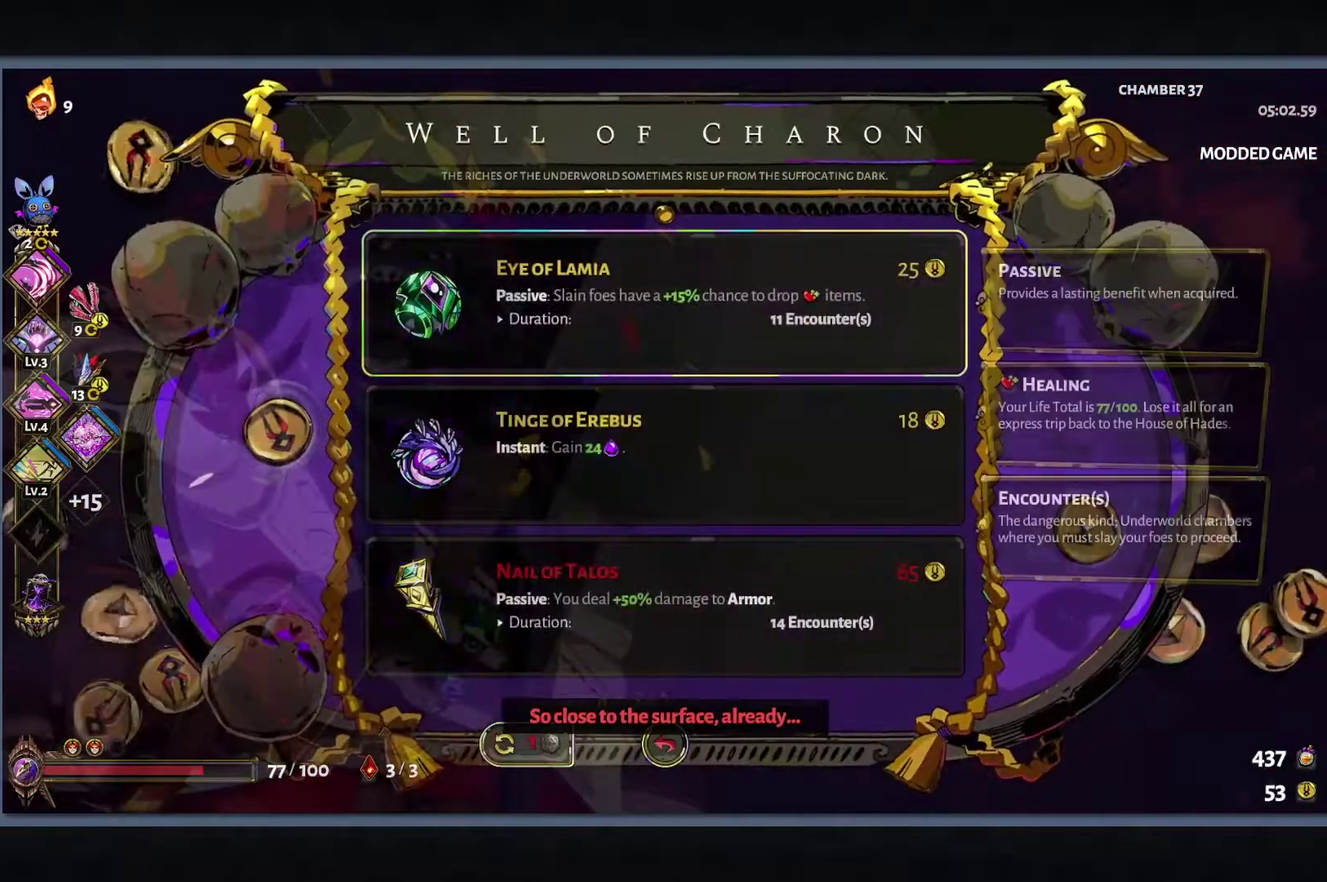
Gameplay with a controller (Xbox layout); each line is a JSON object with the inputs held at the frame after it. "events" lists button and stick changes between this image and that frame as [ms after this image, input, new state], when the widget could be followed in between.
{"buttons": [], "left_stick": "center", "right_stick": "center"}
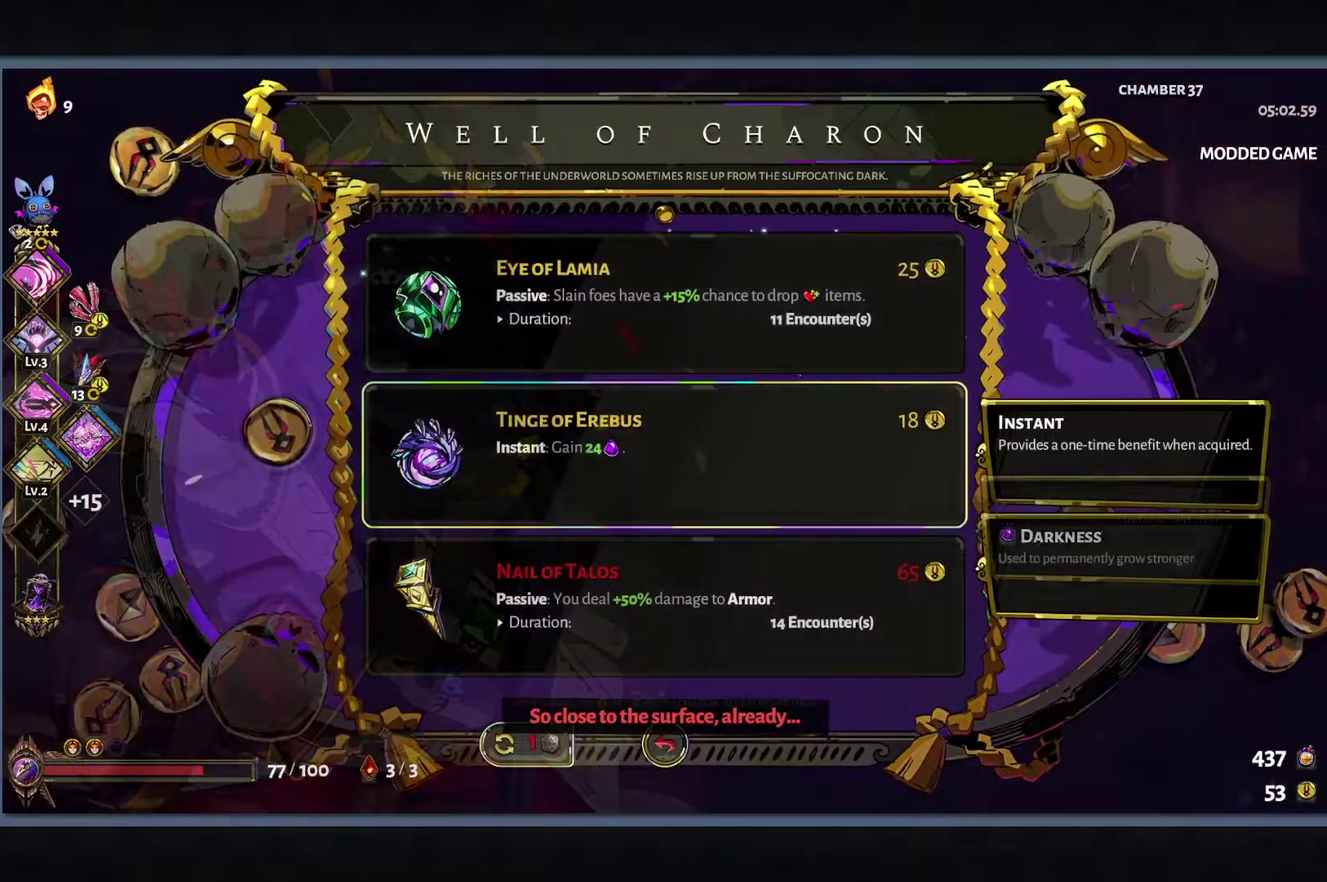
{"buttons": [], "left_stick": "center", "right_stick": "center", "events": []}
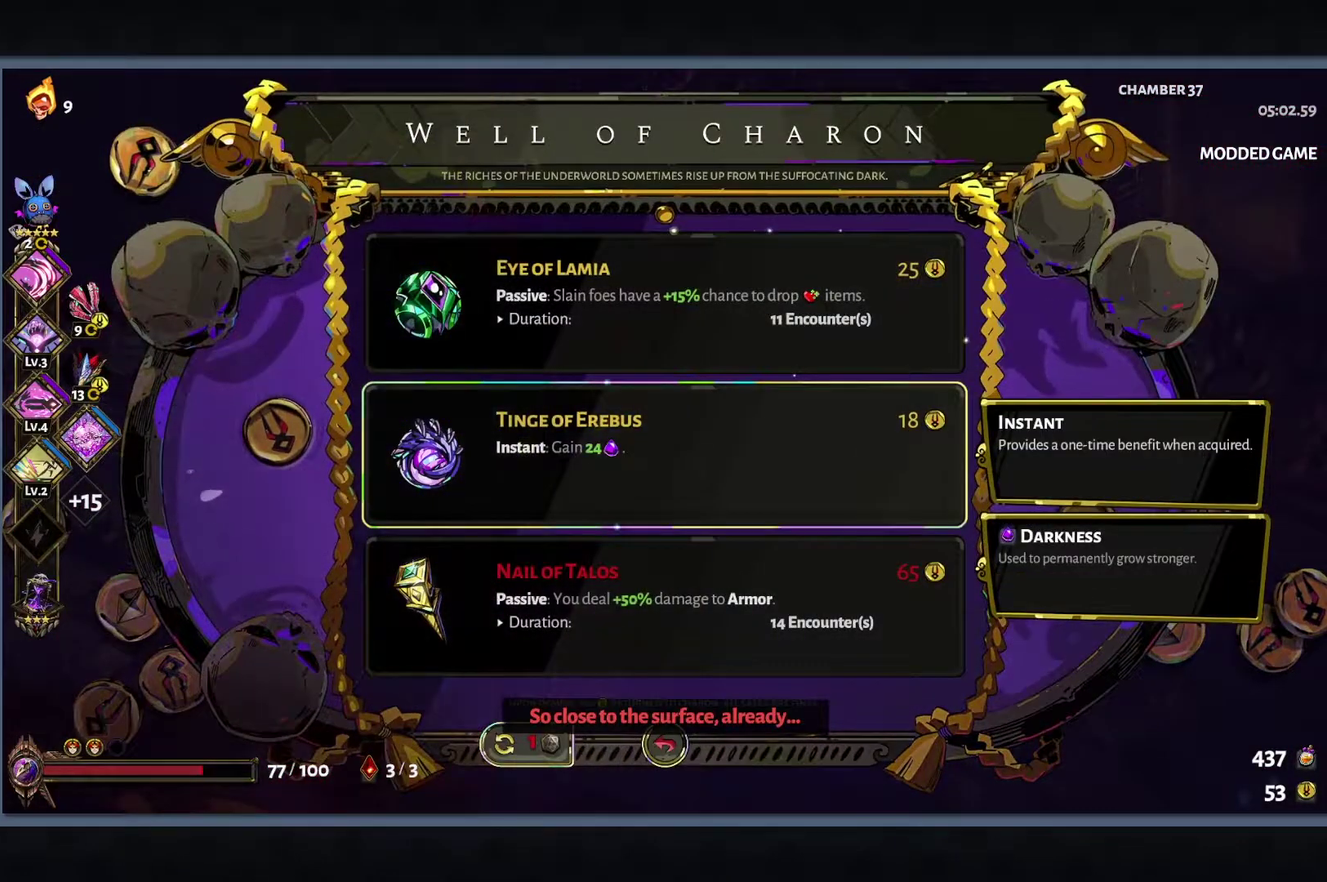
{"buttons": [], "left_stick": "down-left", "right_stick": "center", "events": [[150, "A", "down"], [283, "A", "up"], [367, "left_stick", "down-left"]]}
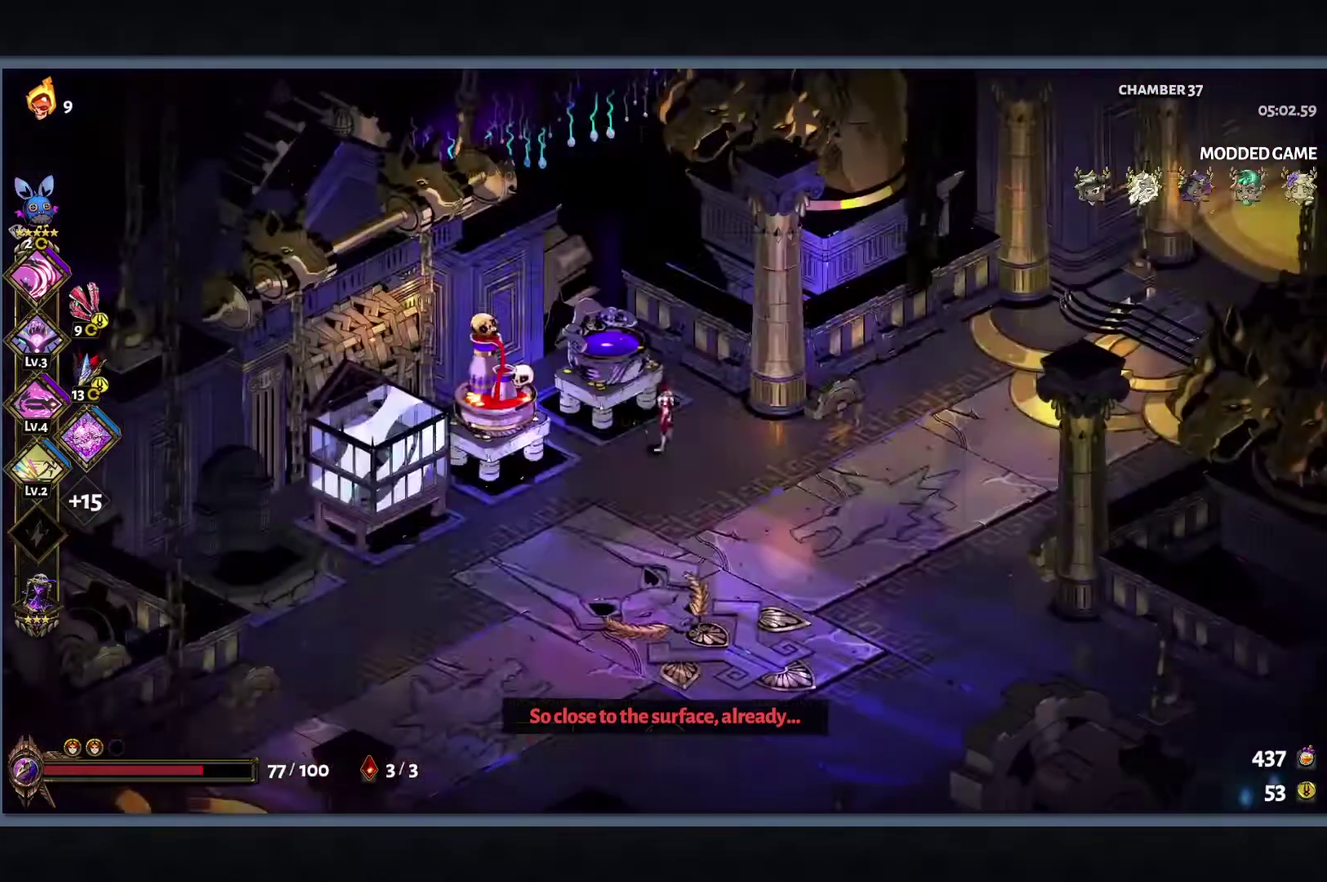
{"buttons": [], "left_stick": "left", "right_stick": "center", "events": [[433, "left_stick", "left"]]}
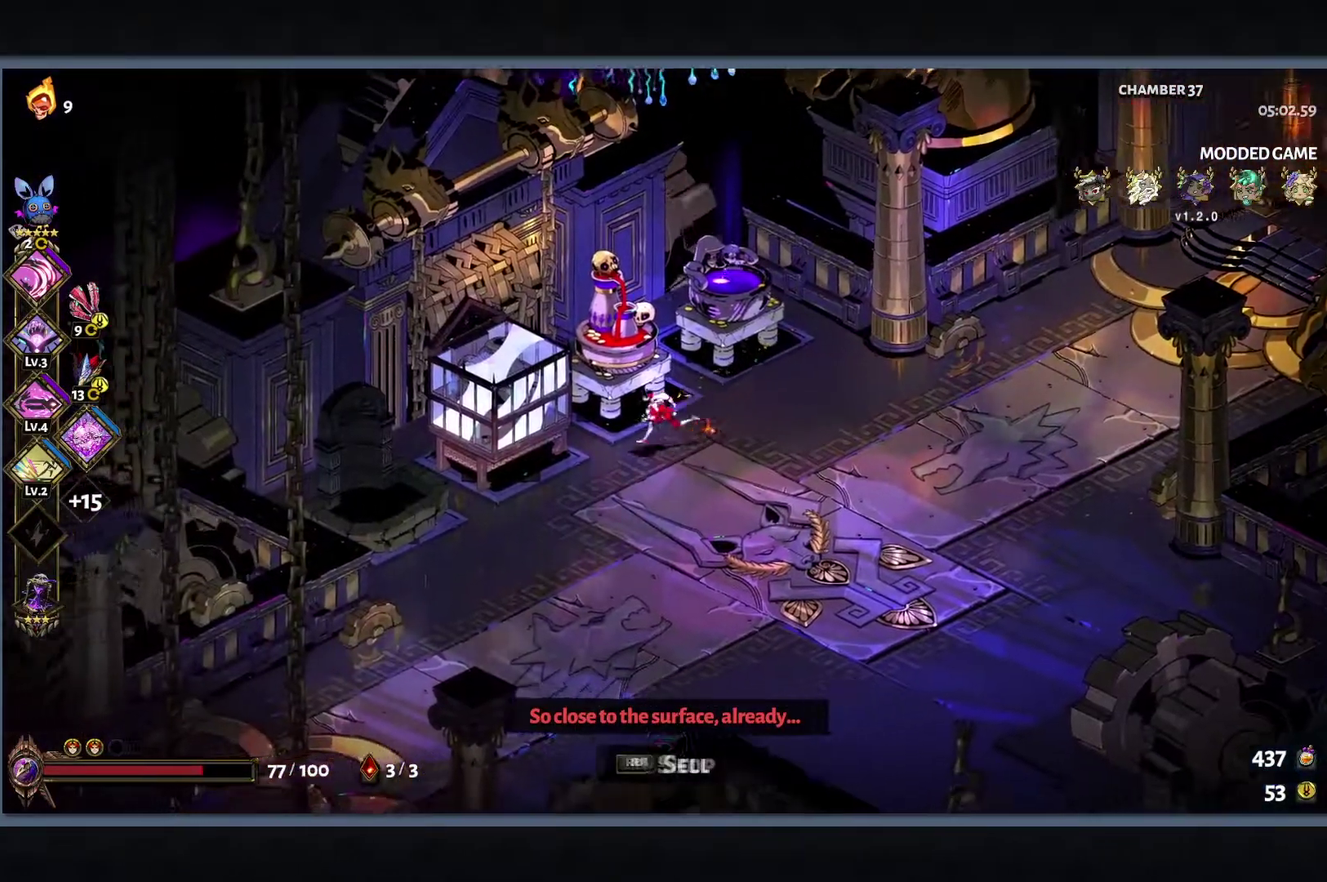
{"buttons": [], "left_stick": "center", "right_stick": "center", "events": [[83, "R1", "down"], [100, "left_stick", "center"], [217, "R1", "up"]]}
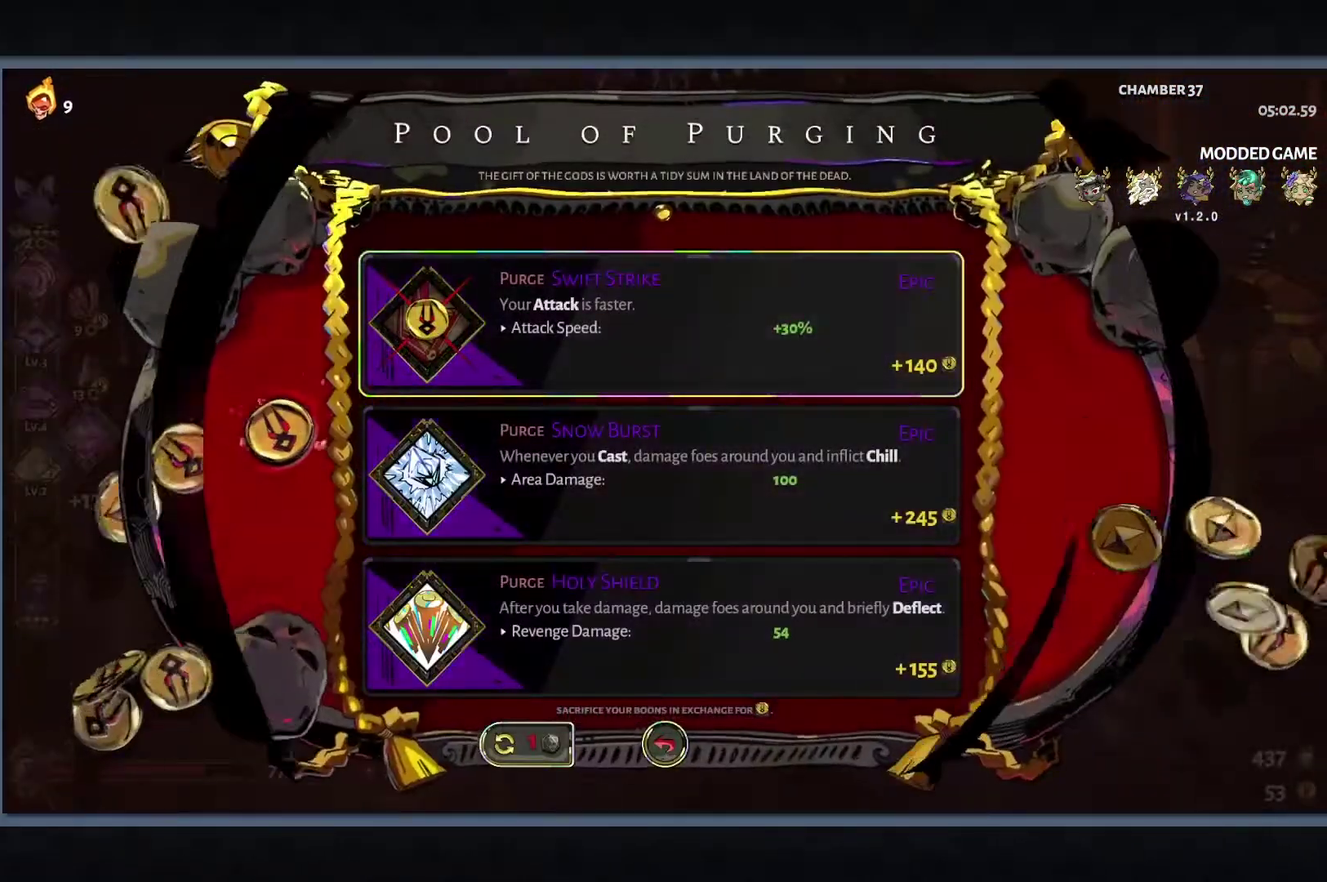
{"buttons": [], "left_stick": "down-left", "right_stick": "center", "events": [[267, "A", "down"], [367, "left_stick", "down-left"], [400, "A", "up"]]}
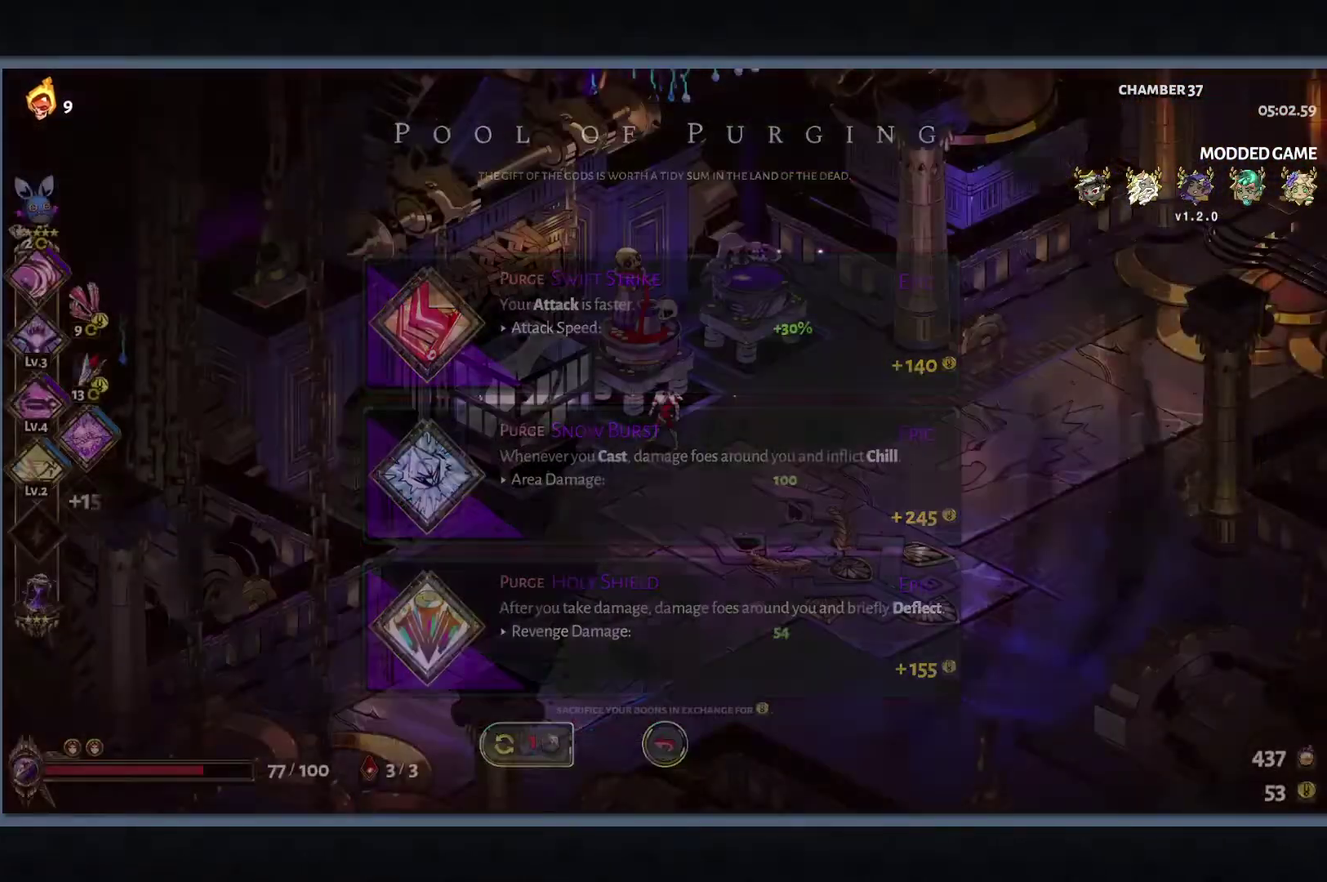
{"buttons": [], "left_stick": "up-right", "right_stick": "center", "events": [[183, "left_stick", "up-right"]]}
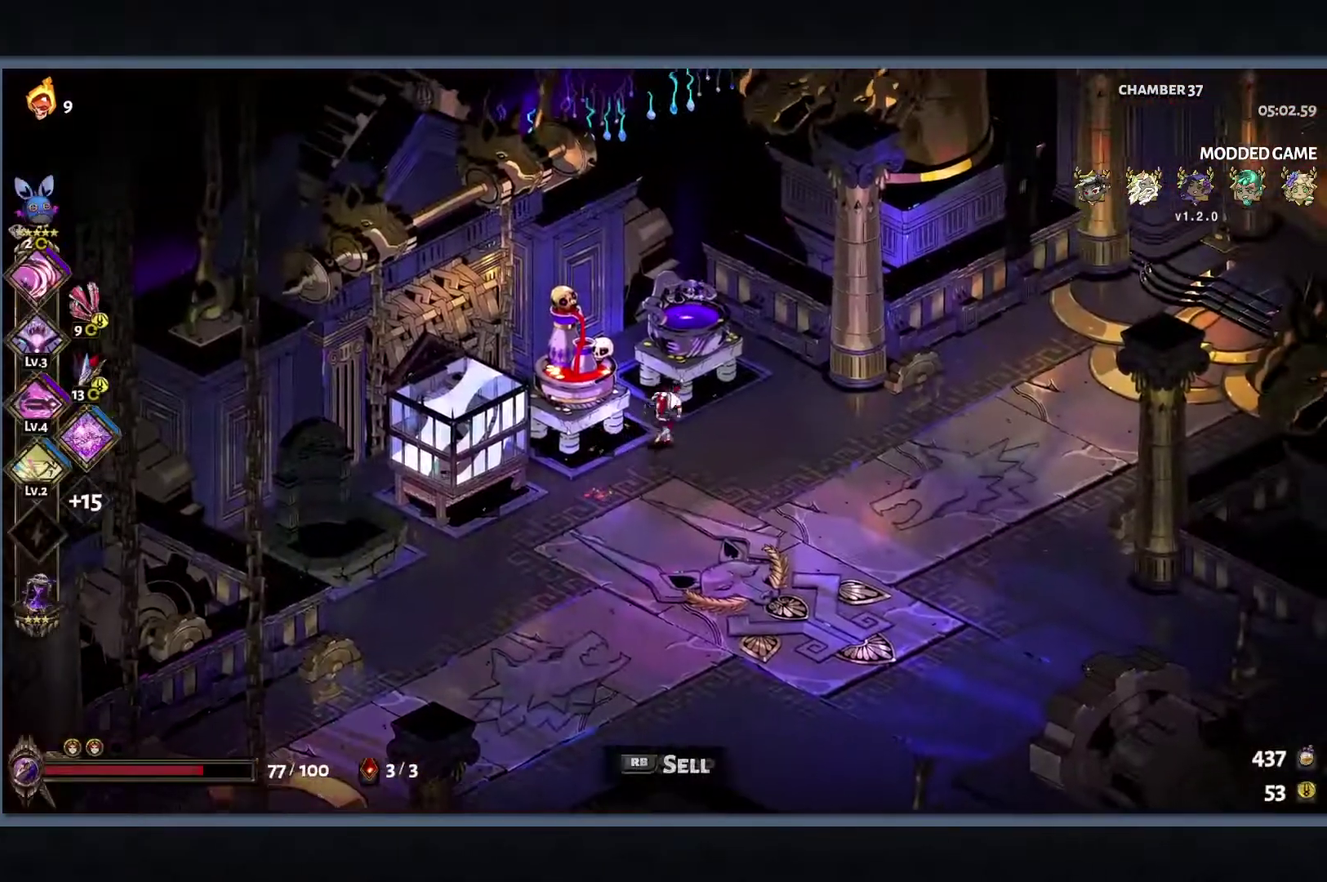
{"buttons": [], "left_stick": "center", "right_stick": "center", "events": [[133, "R1", "down"], [233, "left_stick", "center"], [250, "R1", "up"]]}
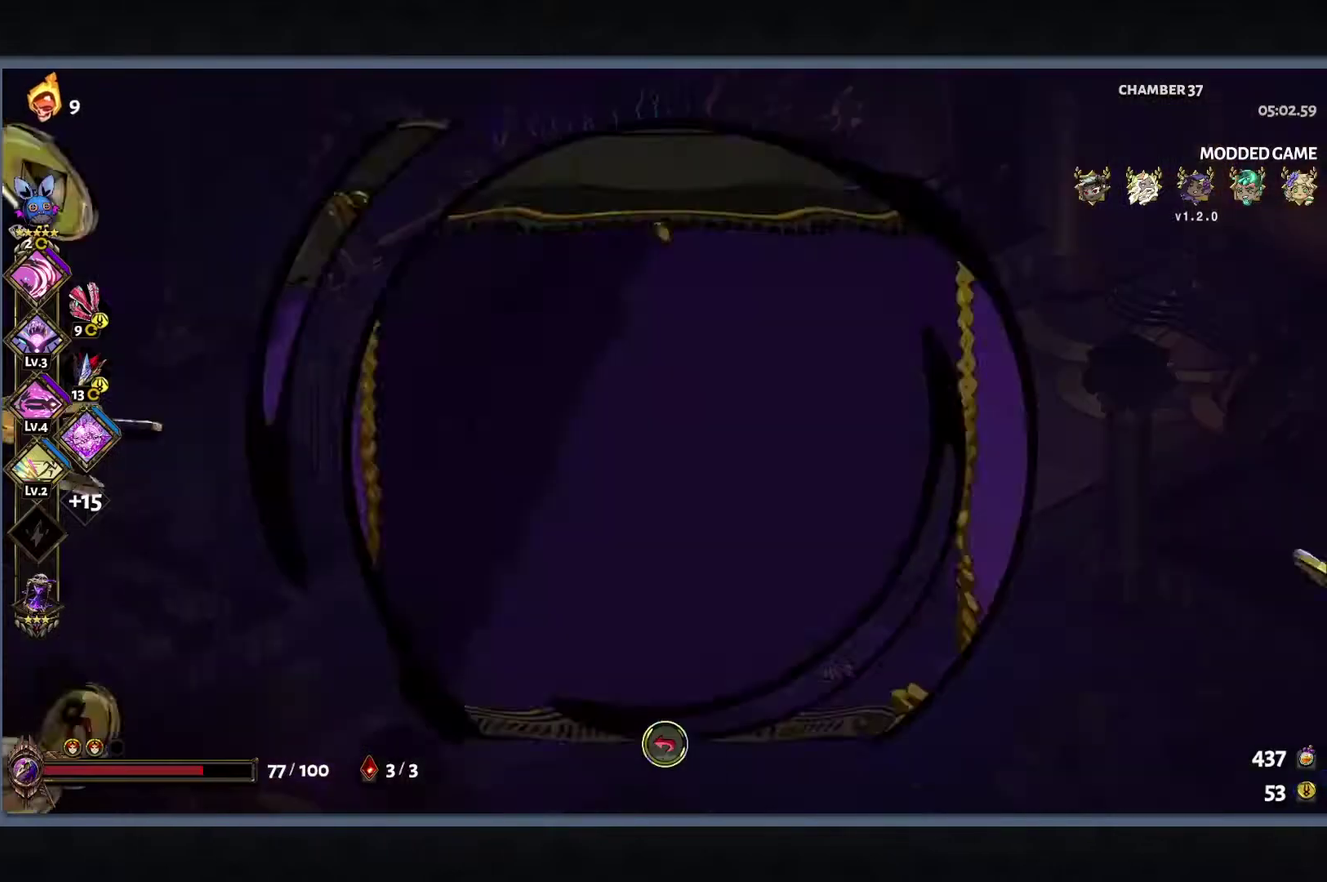
{"buttons": [], "left_stick": "center", "right_stick": "center", "events": []}
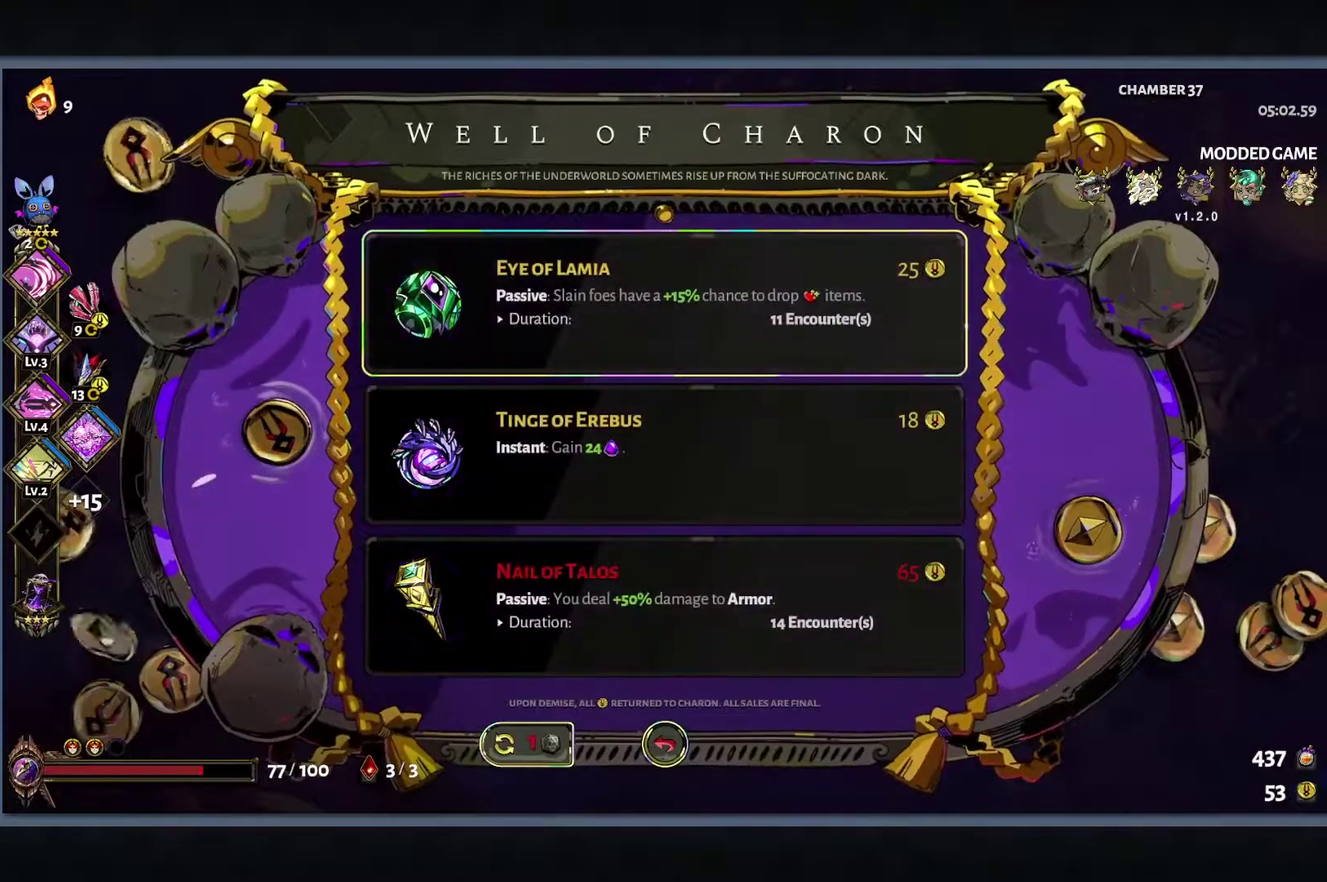
{"buttons": [], "left_stick": "down-left", "right_stick": "center", "events": [[350, "A", "down"], [450, "A", "up"], [467, "left_stick", "down-left"]]}
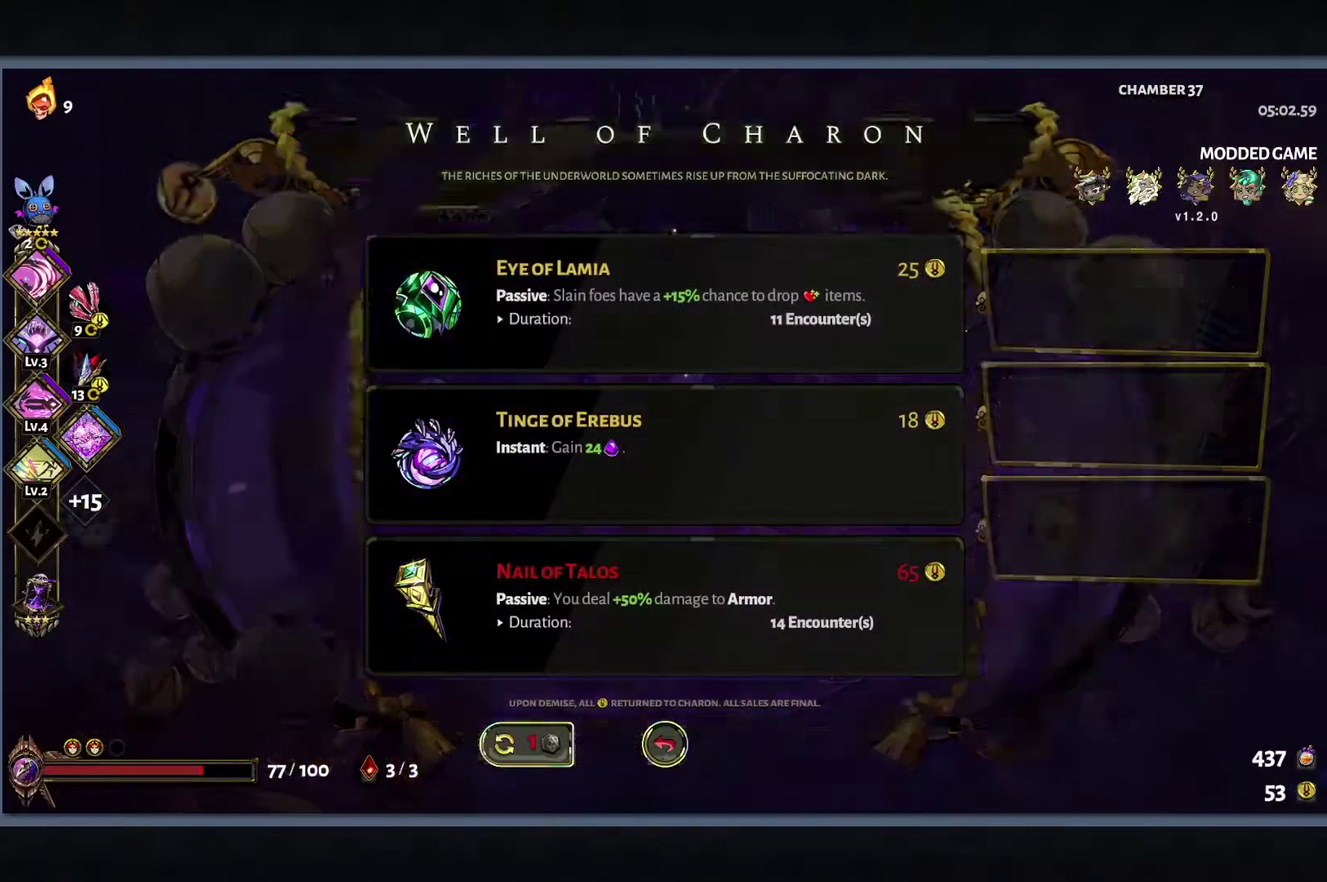
{"buttons": [], "left_stick": "down-left", "right_stick": "center", "events": [[233, "B", "down"], [367, "B", "up"]]}
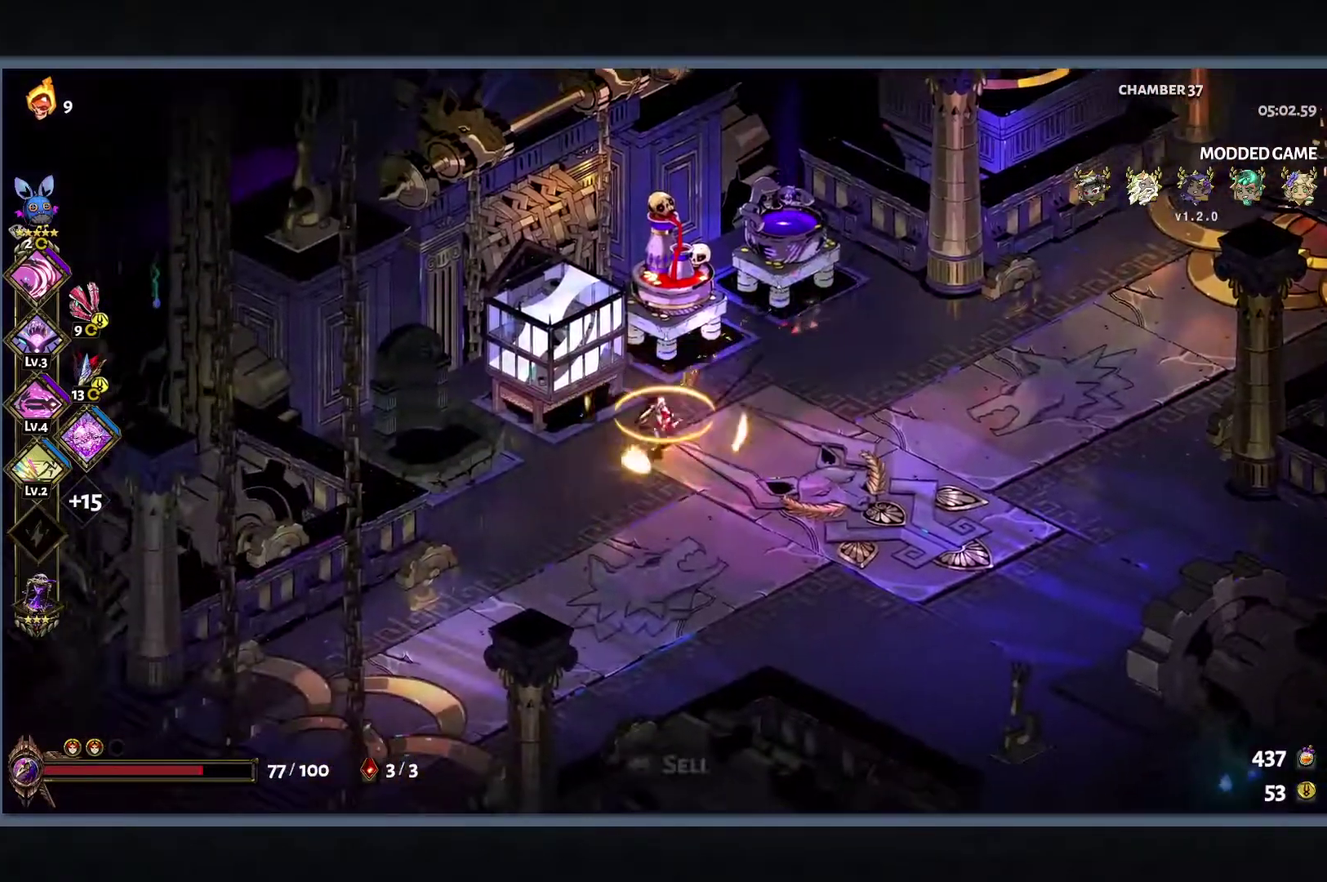
{"buttons": [], "left_stick": "center", "right_stick": "center", "events": [[17, "left_stick", "left"], [267, "R1", "down"], [283, "left_stick", "center"], [350, "R1", "up"]]}
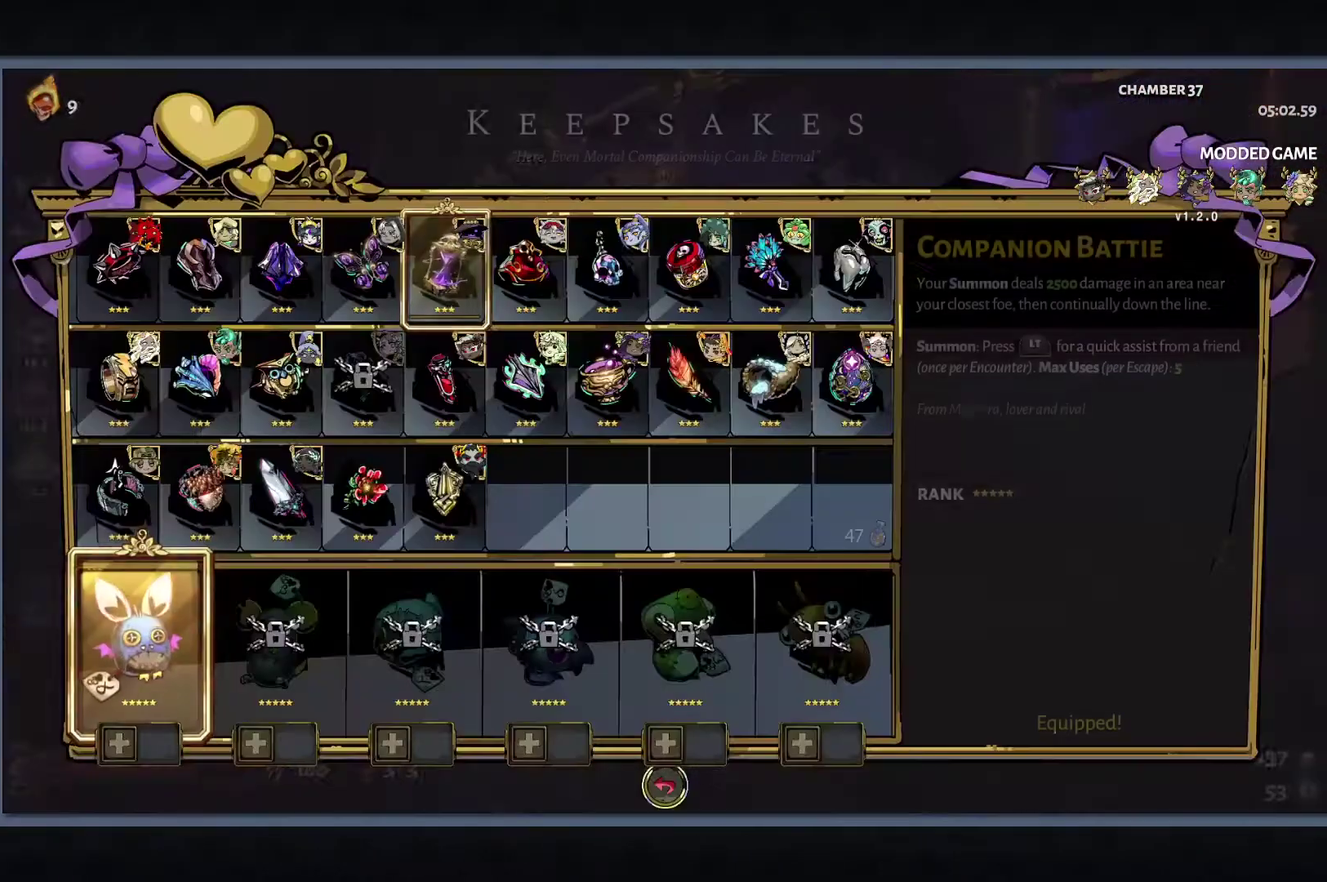
{"buttons": ["DPAD_RIGHT"], "left_stick": "center", "right_stick": "center", "events": [[217, "DPAD_UP", "down"], [300, "DPAD_UP", "up"], [467, "DPAD_RIGHT", "down"]]}
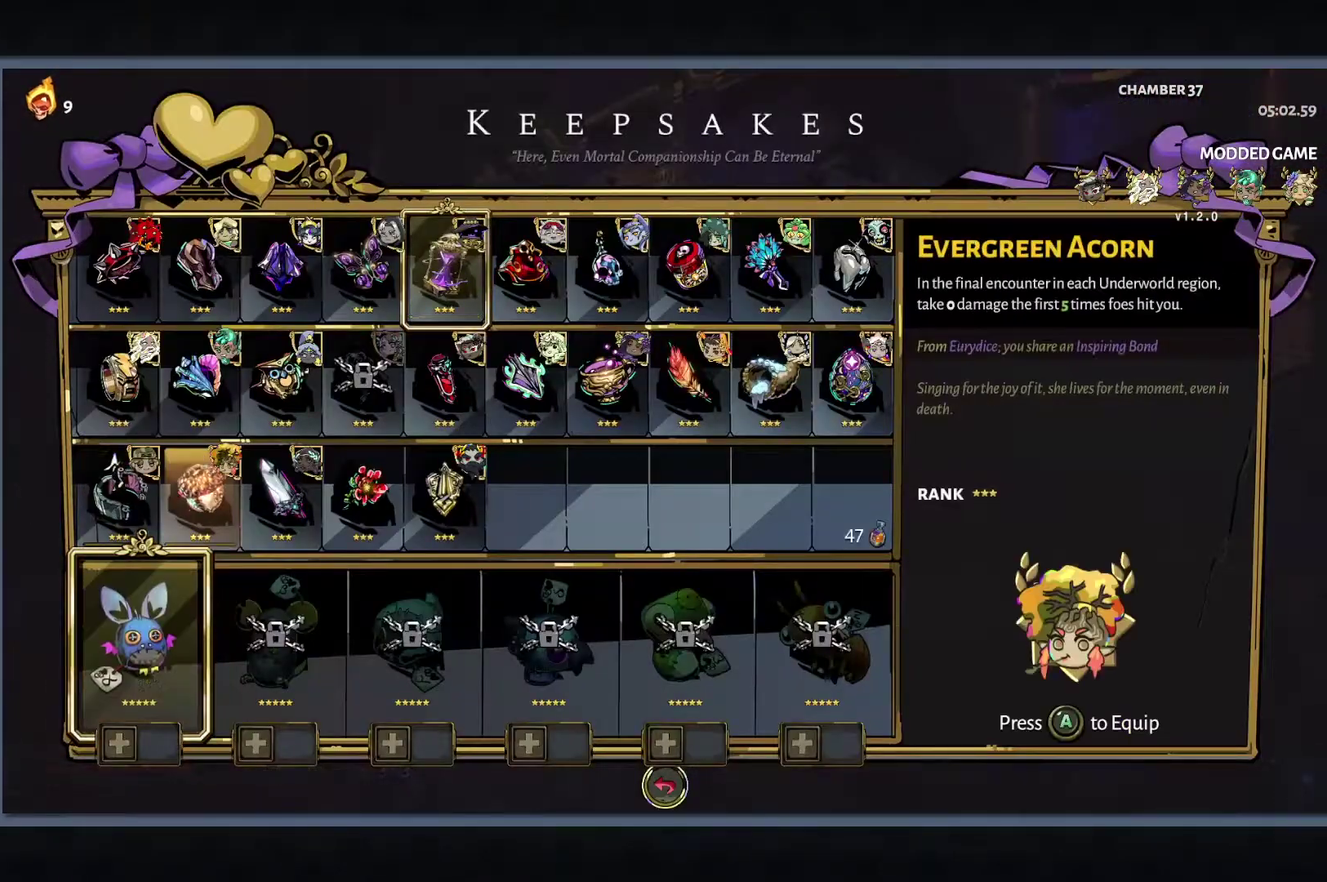
{"buttons": [], "left_stick": "center", "right_stick": "center", "events": [[33, "DPAD_RIGHT", "up"], [167, "DPAD_RIGHT", "down"], [267, "DPAD_RIGHT", "up"], [350, "DPAD_RIGHT", "down"], [433, "DPAD_RIGHT", "up"]]}
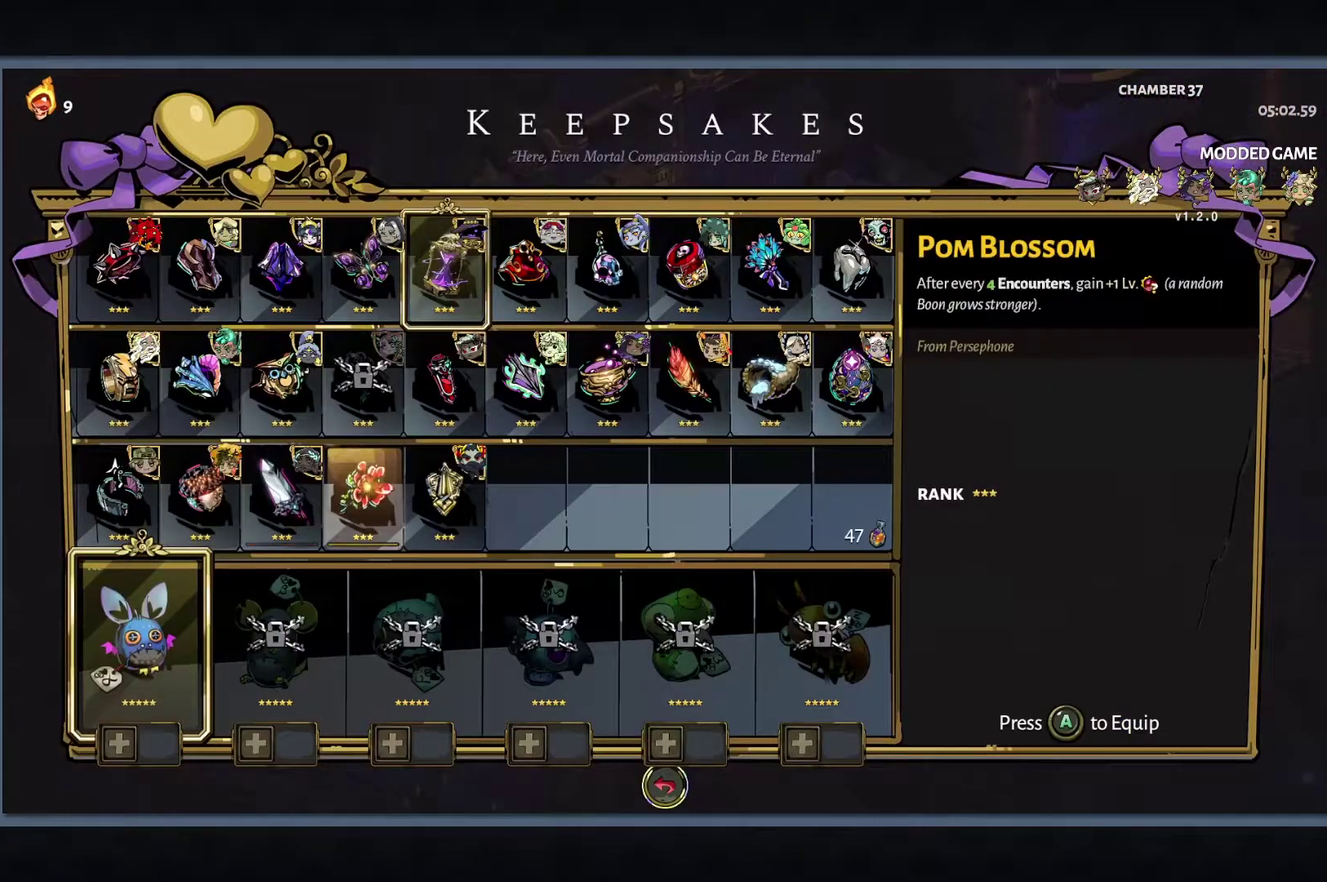
{"buttons": [], "left_stick": "center", "right_stick": "center", "events": [[283, "DPAD_RIGHT", "down"], [383, "DPAD_RIGHT", "up"]]}
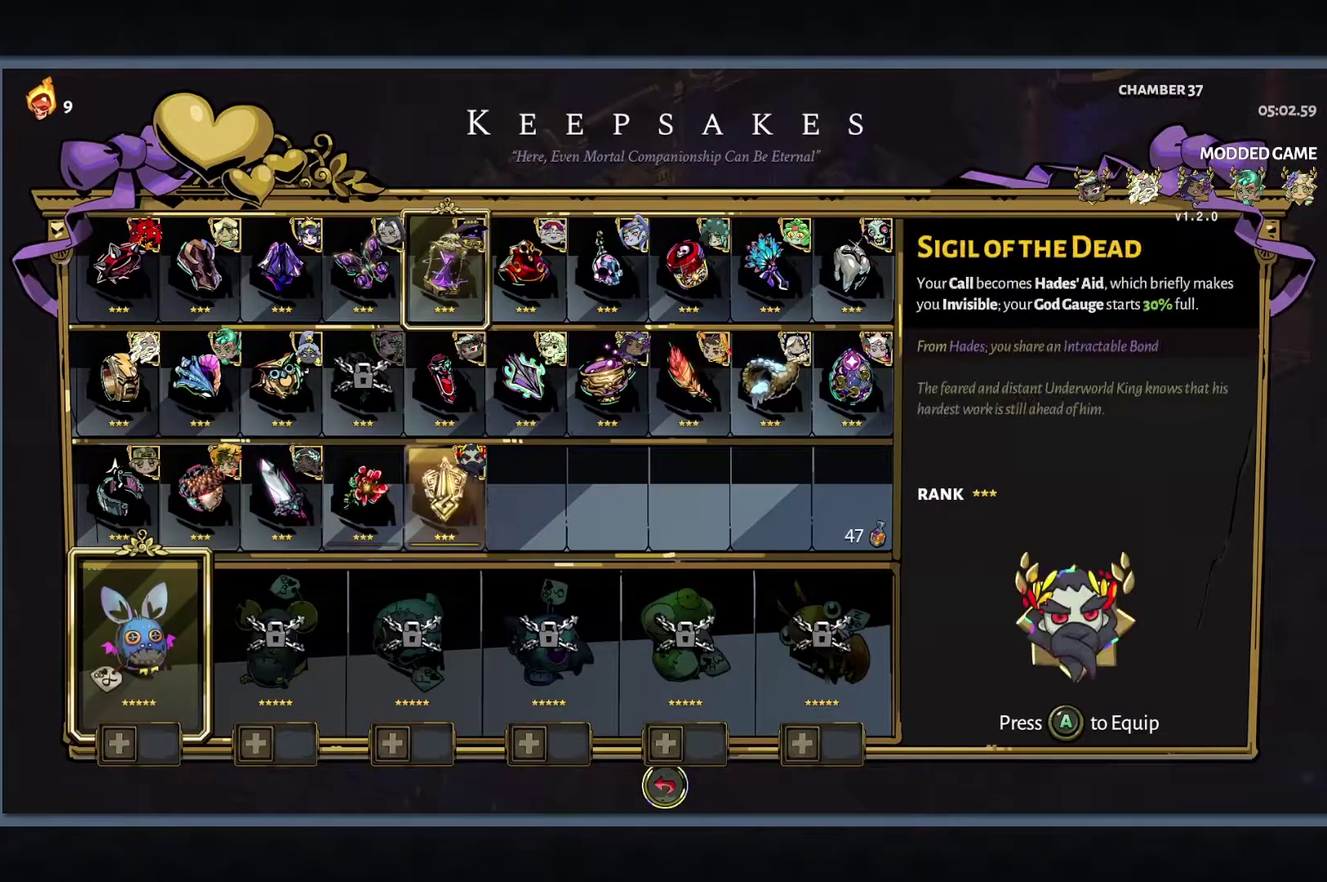
{"buttons": [], "left_stick": "center", "right_stick": "center", "events": []}
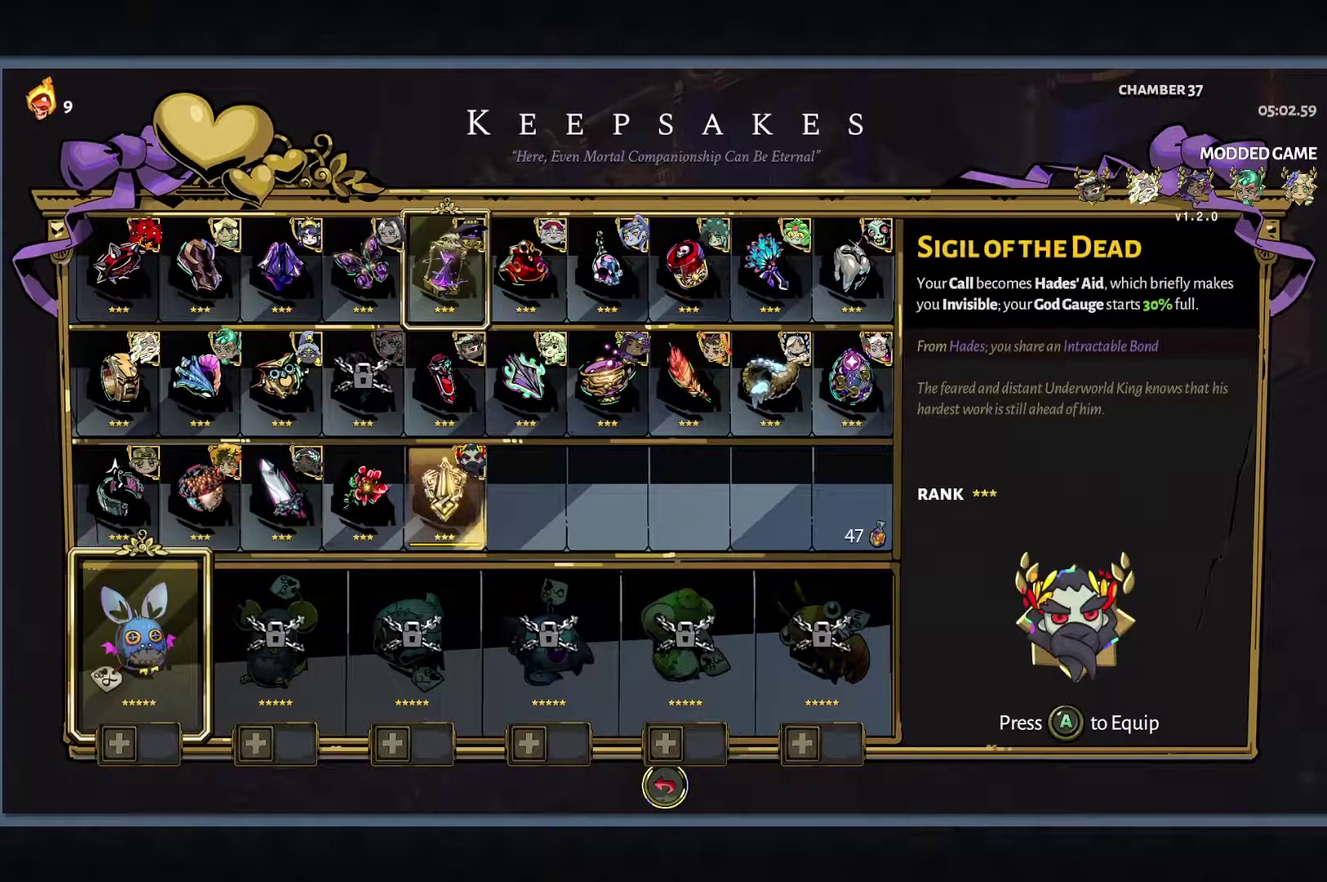
{"buttons": [], "left_stick": "center", "right_stick": "center", "events": []}
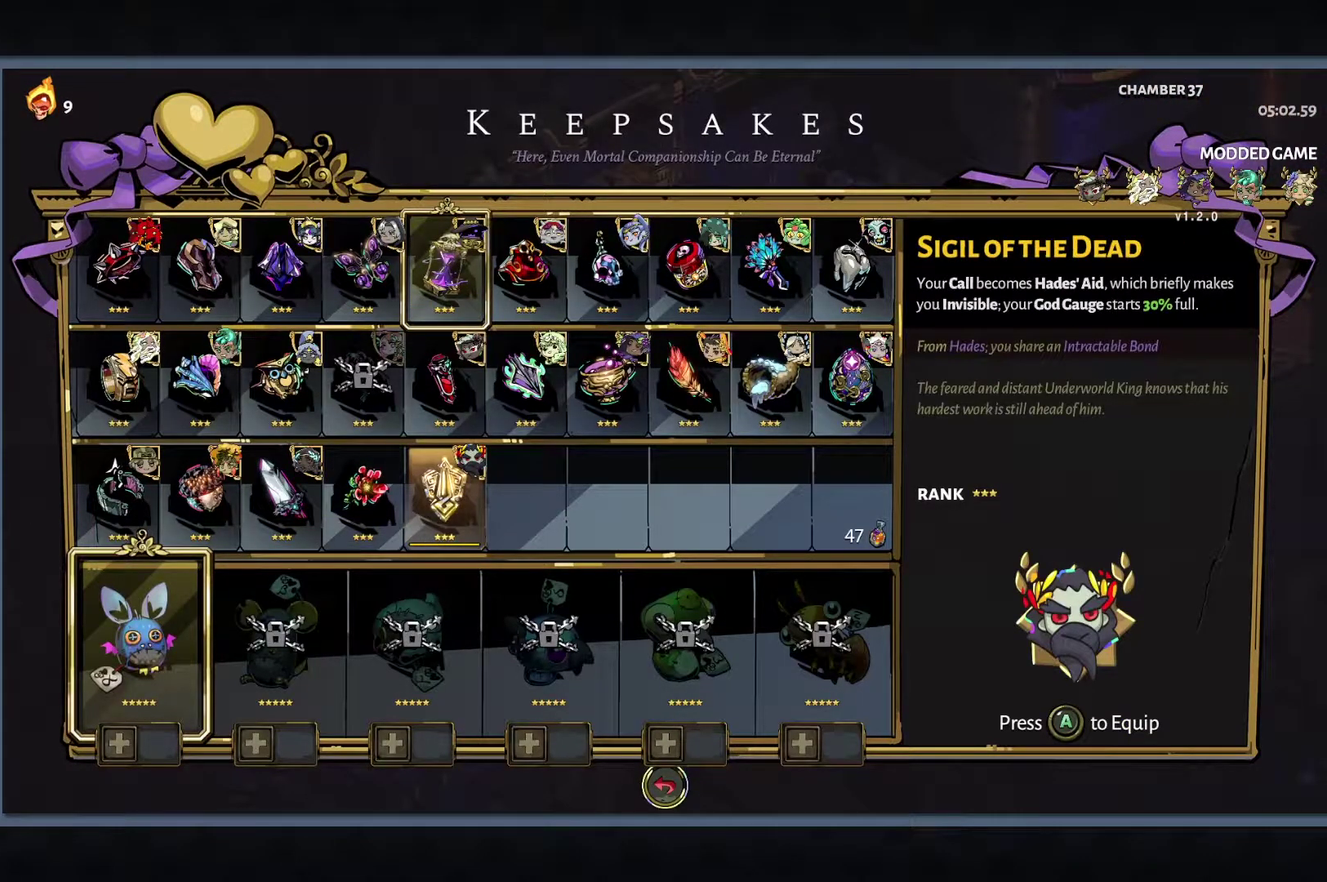
{"buttons": ["A", "B"], "left_stick": "center", "right_stick": "center", "events": [[417, "B", "down"], [500, "A", "down"]]}
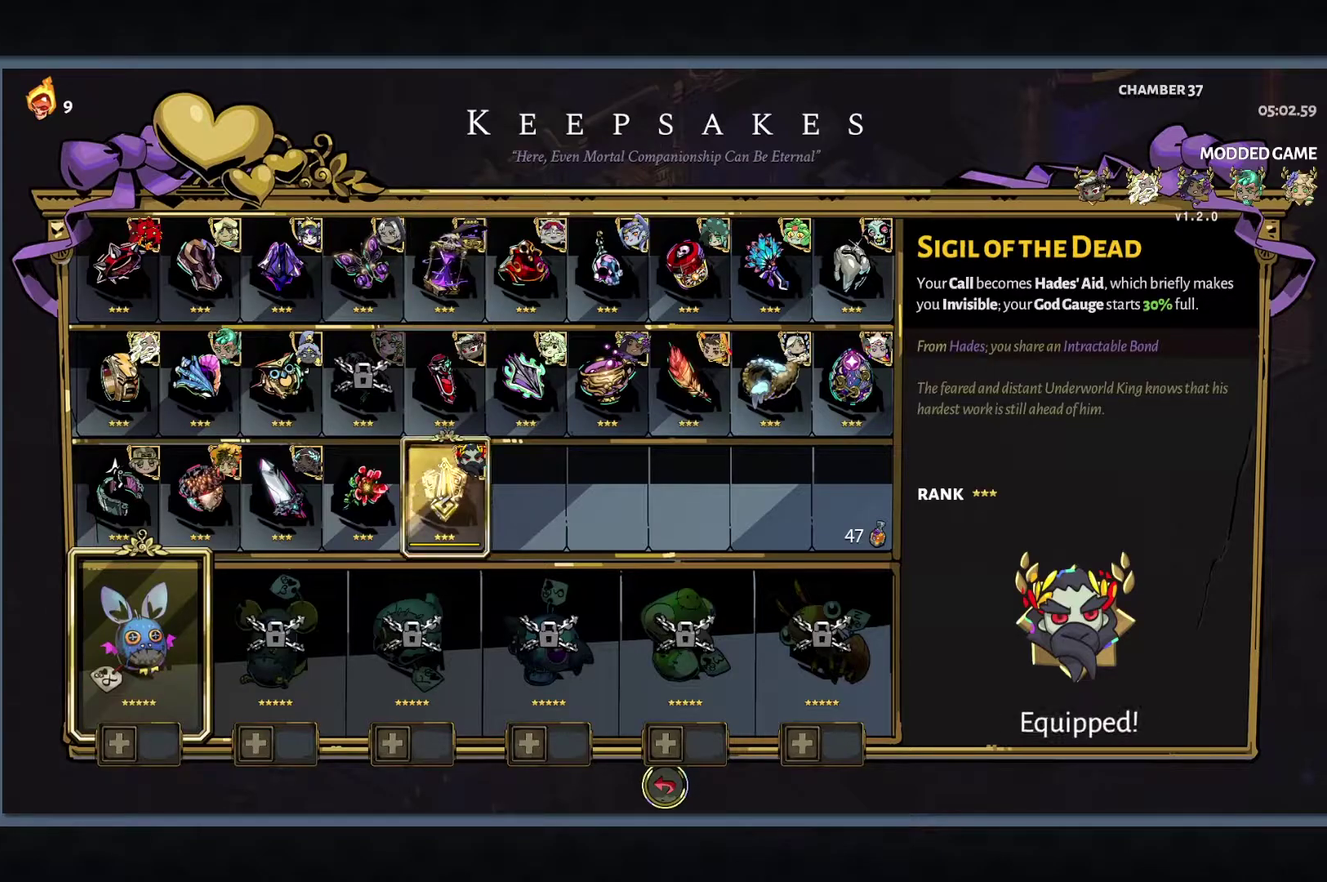
{"buttons": [], "left_stick": "right", "right_stick": "center", "events": [[67, "B", "up"], [267, "A", "up"], [283, "left_stick", "right"]]}
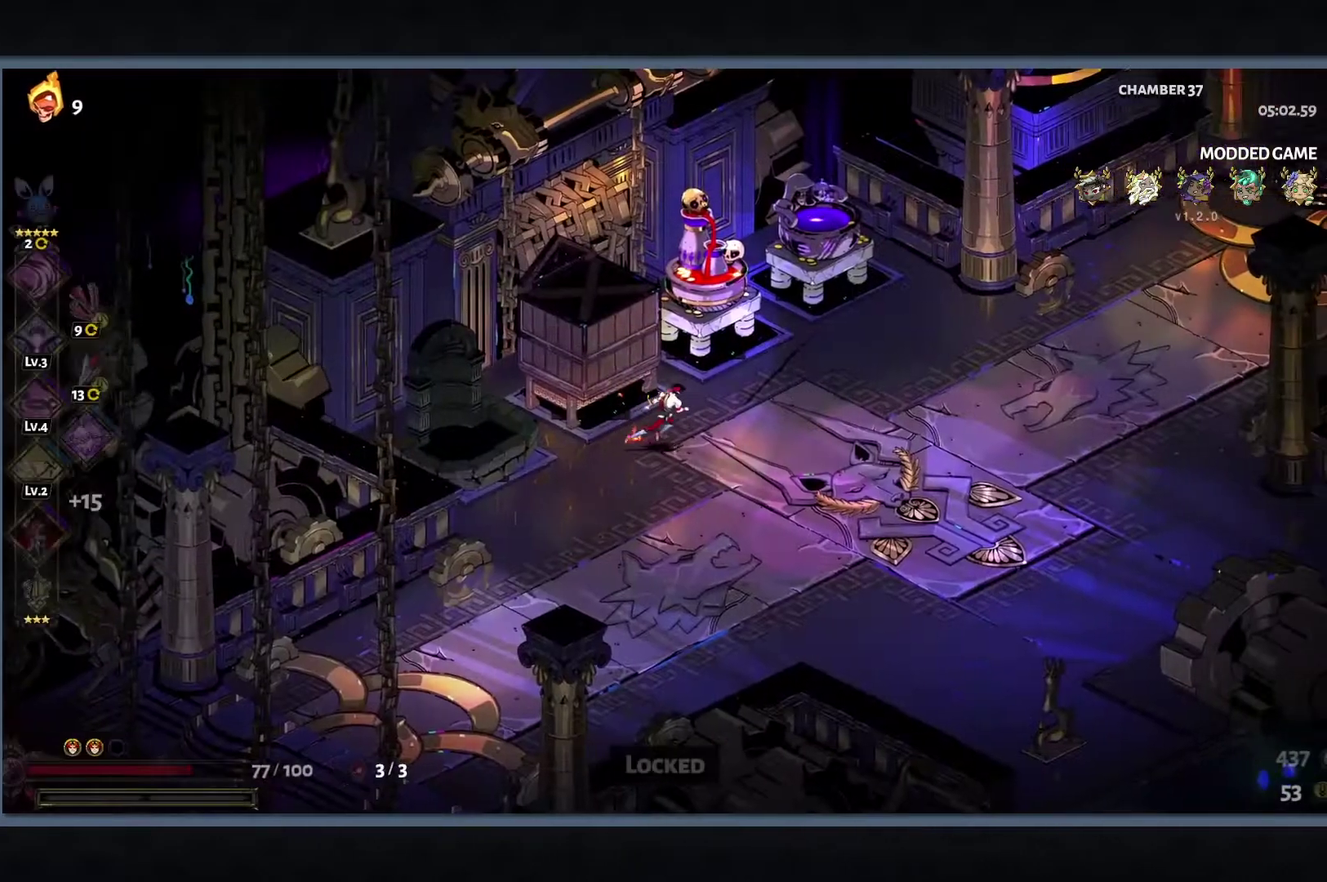
{"buttons": ["B"], "left_stick": "right", "right_stick": "center", "events": [[100, "B", "down"], [233, "B", "up"], [317, "B", "down"]]}
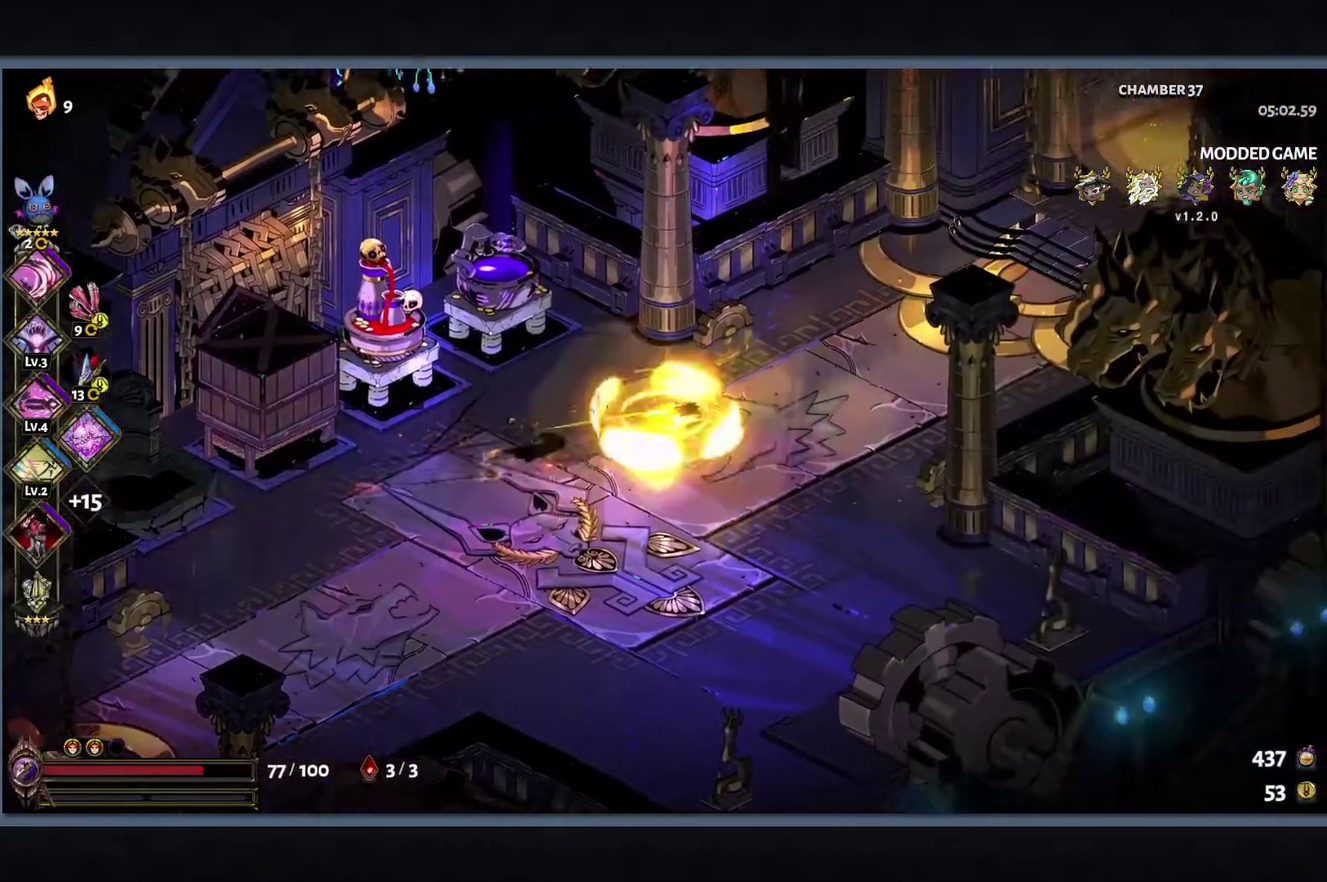
{"buttons": ["B"], "left_stick": "right", "right_stick": "center", "events": [[17, "B", "up"], [450, "B", "down"]]}
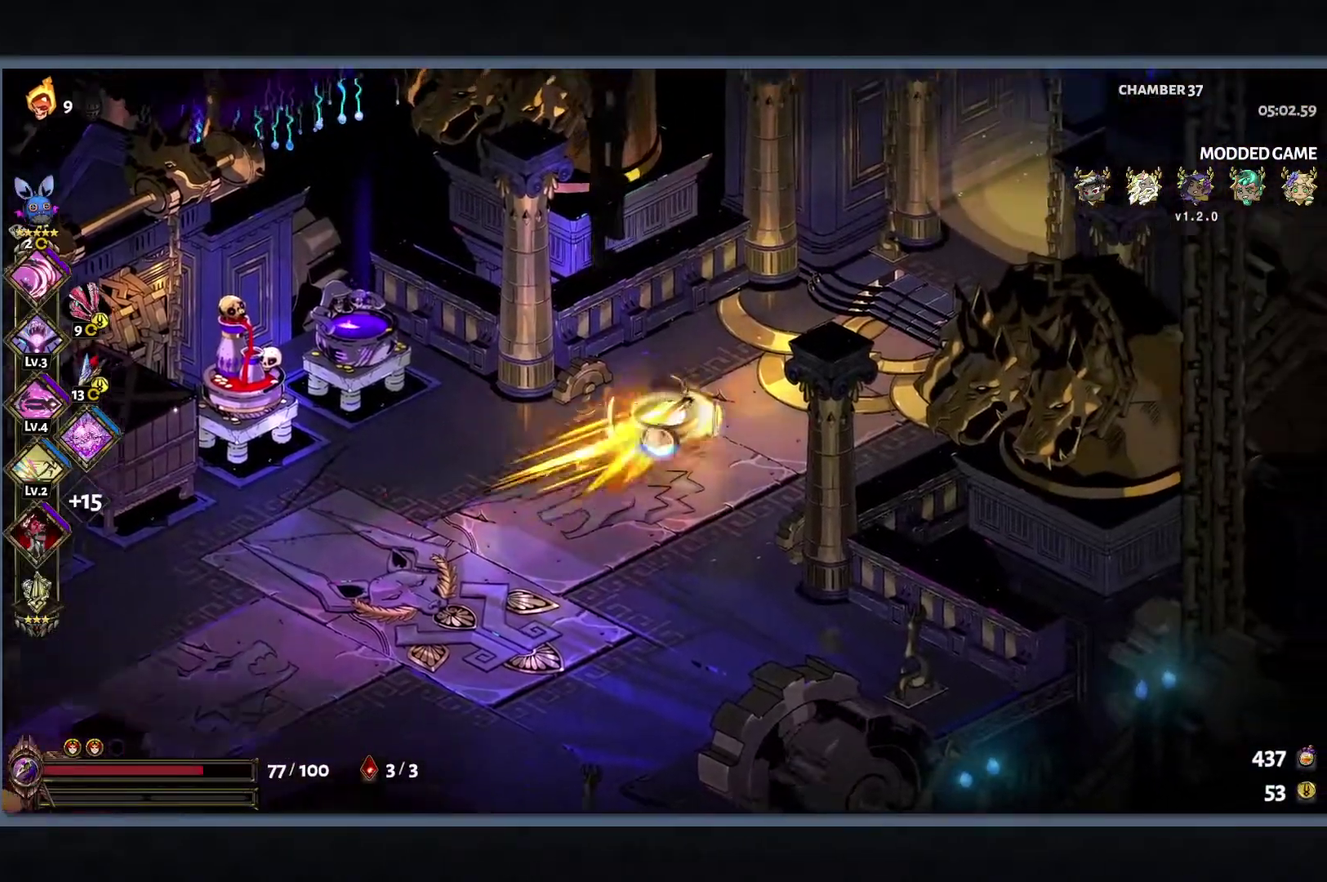
{"buttons": [], "left_stick": "up-right", "right_stick": "center", "events": [[67, "B", "up"], [167, "B", "down"], [283, "left_stick", "up-right"], [333, "B", "up"]]}
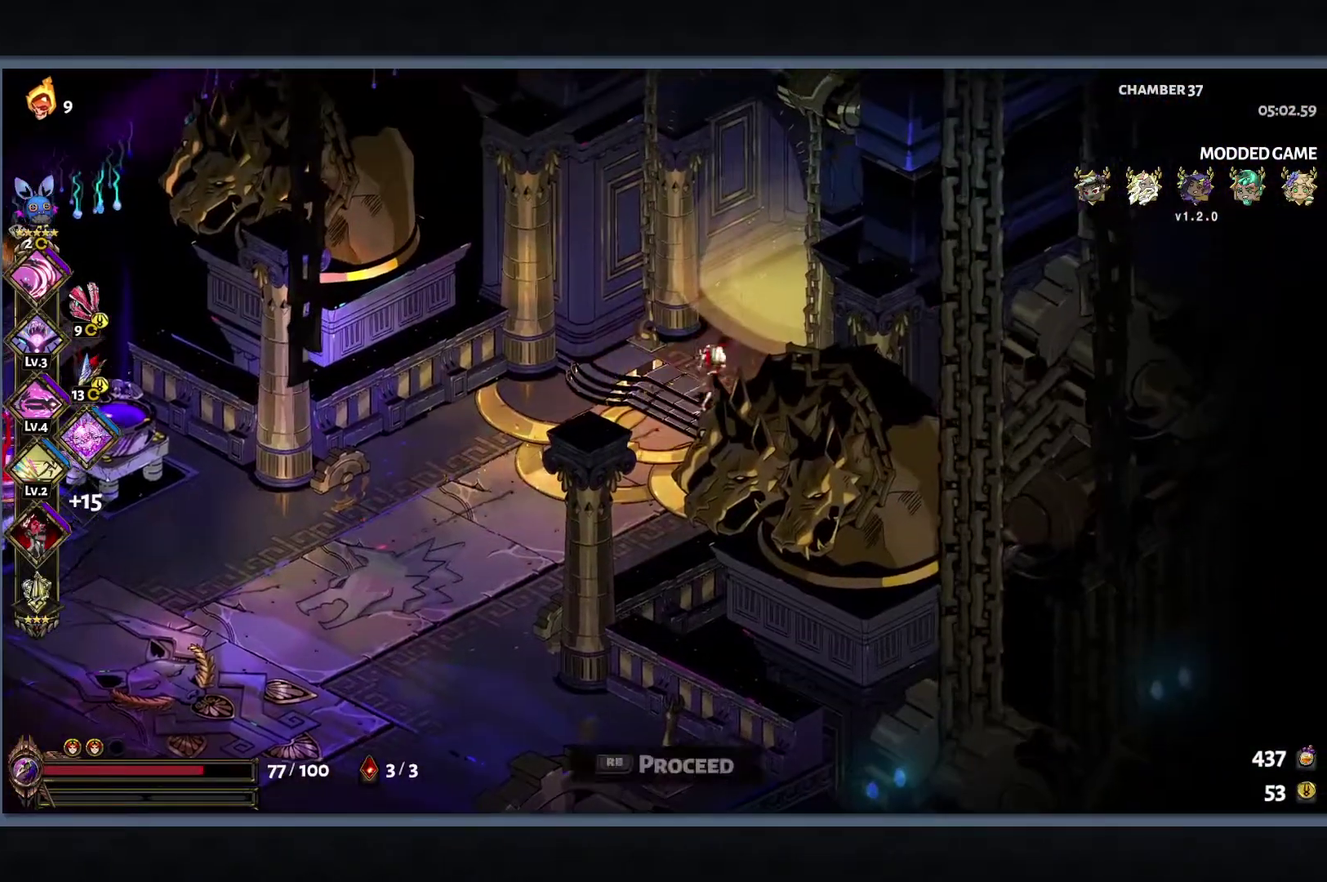
{"buttons": [], "left_stick": "center", "right_stick": "center", "events": [[17, "R1", "down"], [100, "R1", "up"], [250, "left_stick", "center"]]}